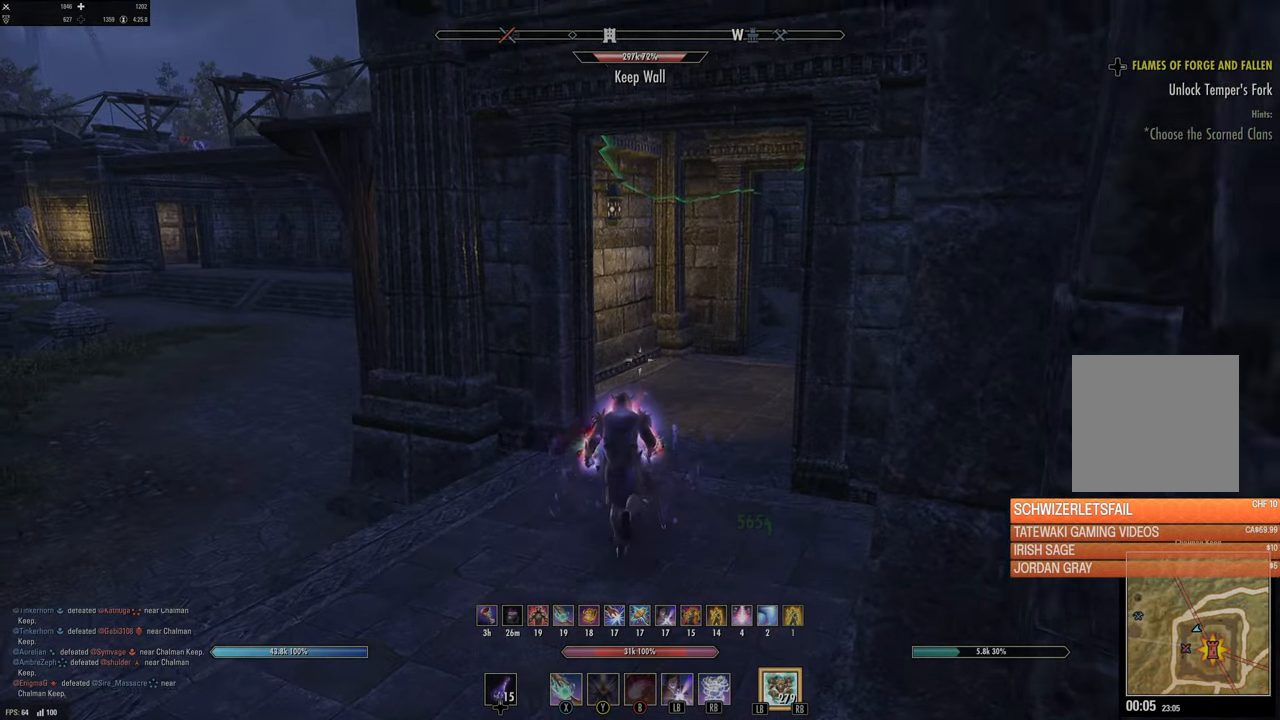
Gameplay with a controller (Xbox layout); each line is a JSON object with the inputs held at the frame after it. "events" lists button and stick changes between this image and that frame as [ms after this image, input, new state], when the widget could be followed in between.
{"buttons": [], "left_stick": "up-right", "right_stick": "center", "events": [[33, "left_stick", "up-right"], [100, "right_stick", "up-left"], [283, "right_stick", "center"]]}
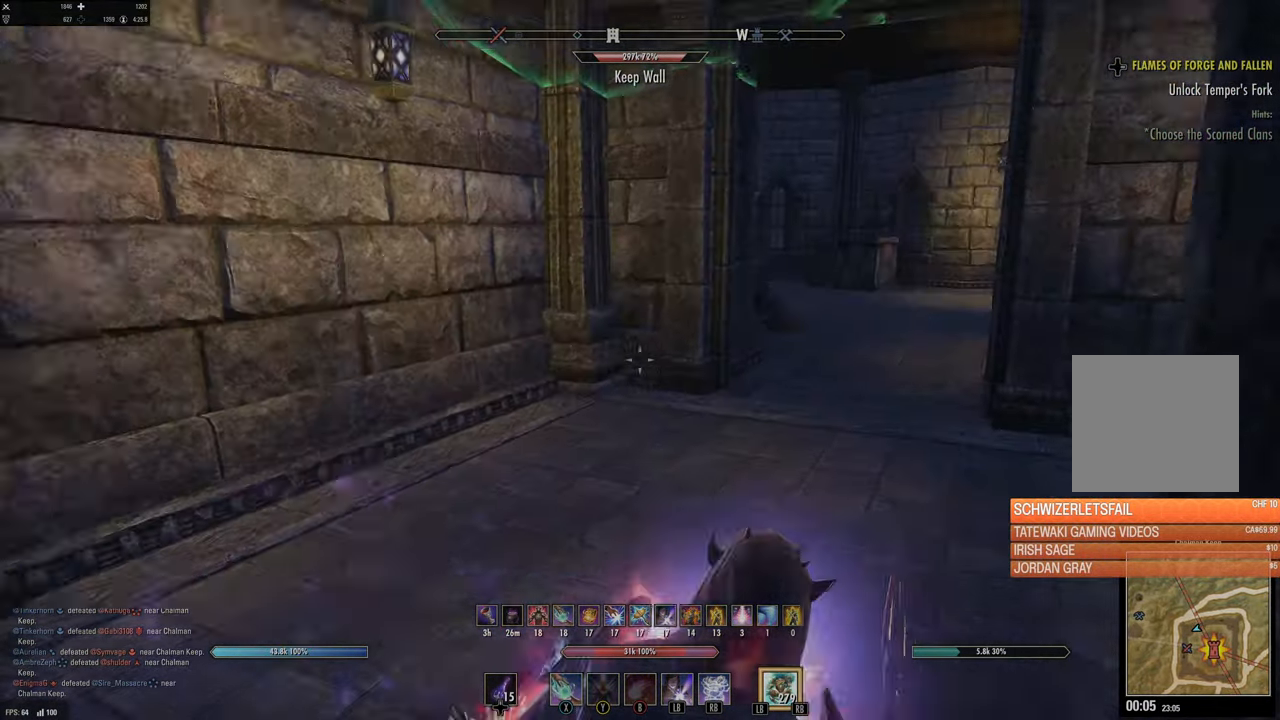
{"buttons": [], "left_stick": "up-right", "right_stick": "center", "events": [[17, "right_stick", "left"], [200, "right_stick", "center"]]}
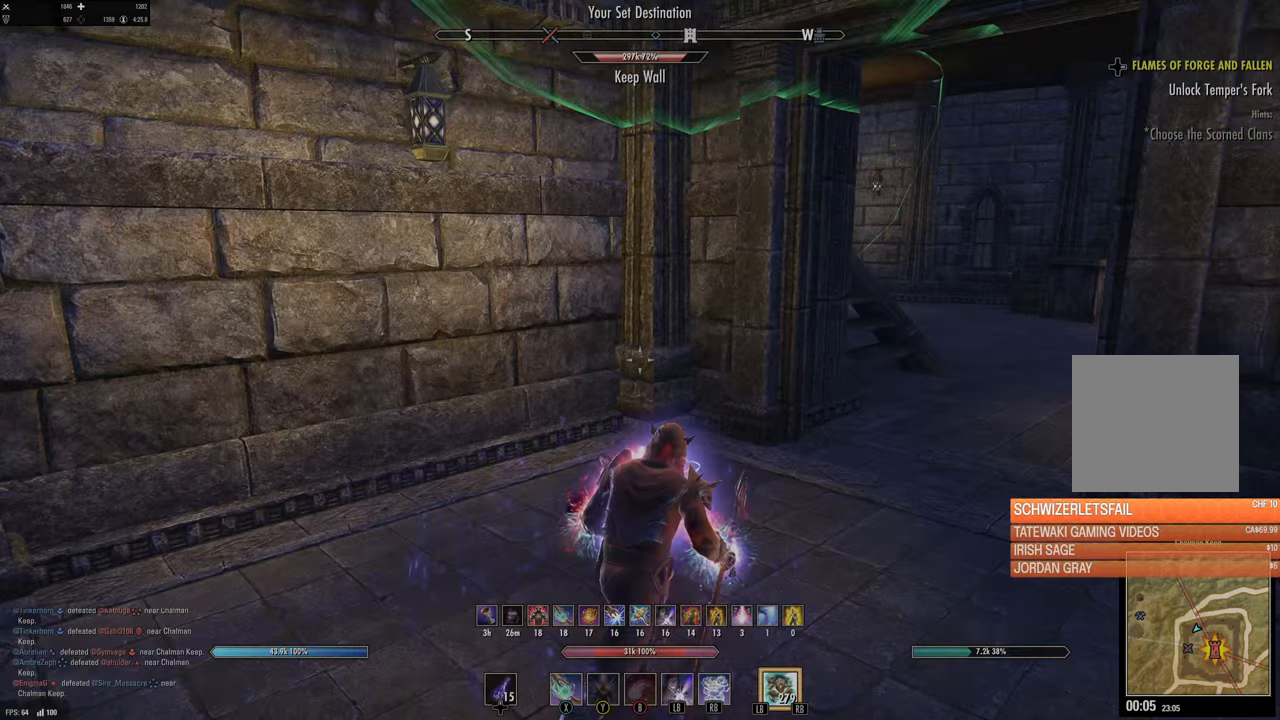
{"buttons": [], "left_stick": "up-right", "right_stick": "center", "events": []}
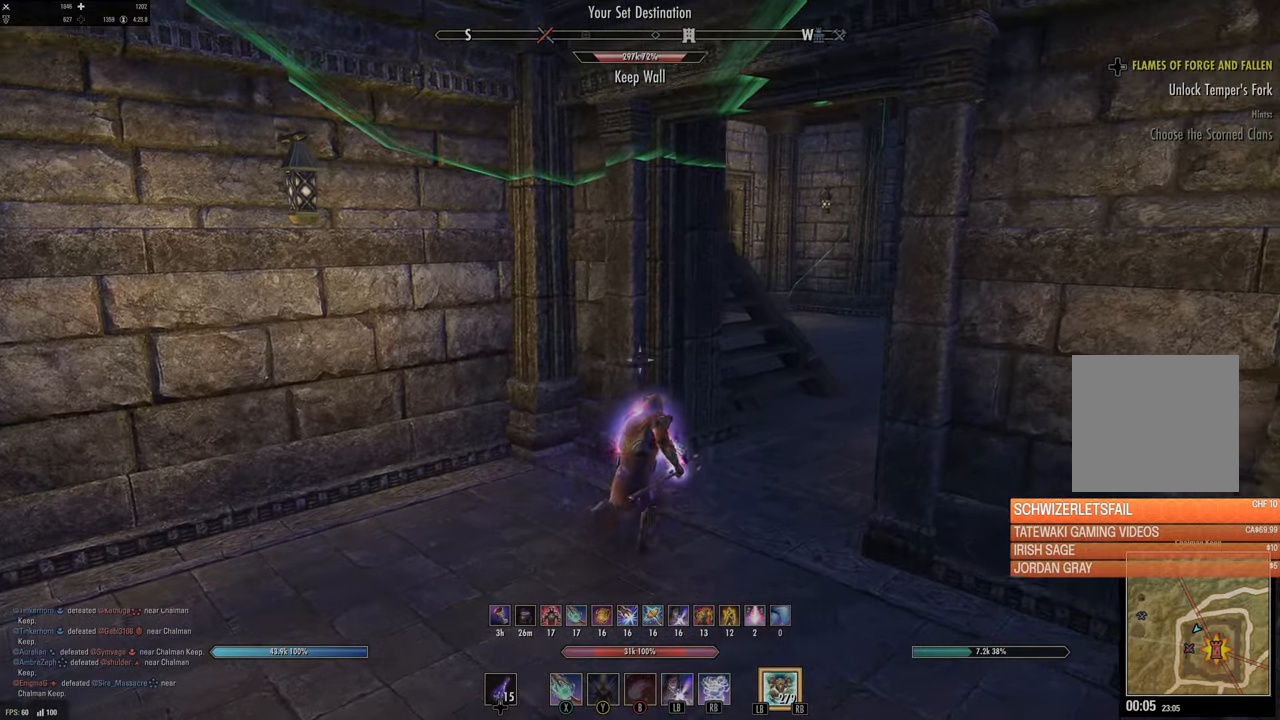
{"buttons": [], "left_stick": "up-right", "right_stick": "center", "events": [[200, "right_stick", "left"], [417, "right_stick", "center"]]}
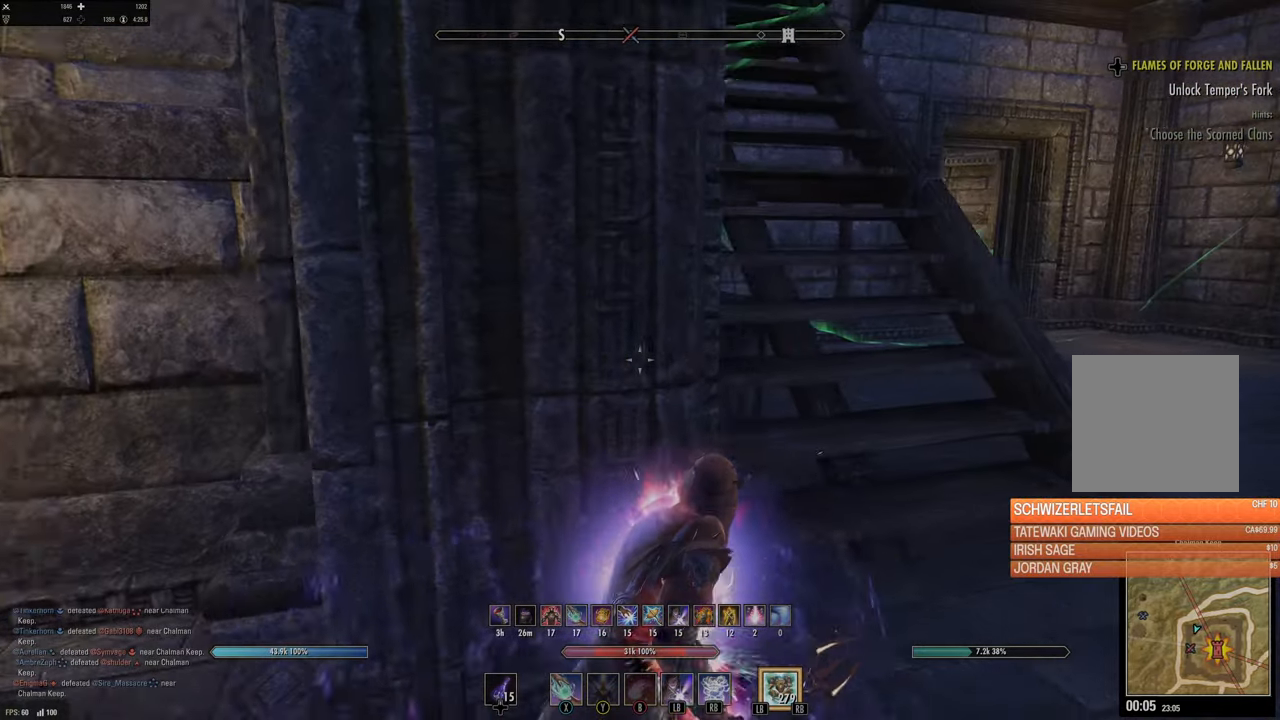
{"buttons": [], "left_stick": "up-right", "right_stick": "center", "events": [[133, "right_stick", "left"], [300, "right_stick", "center"]]}
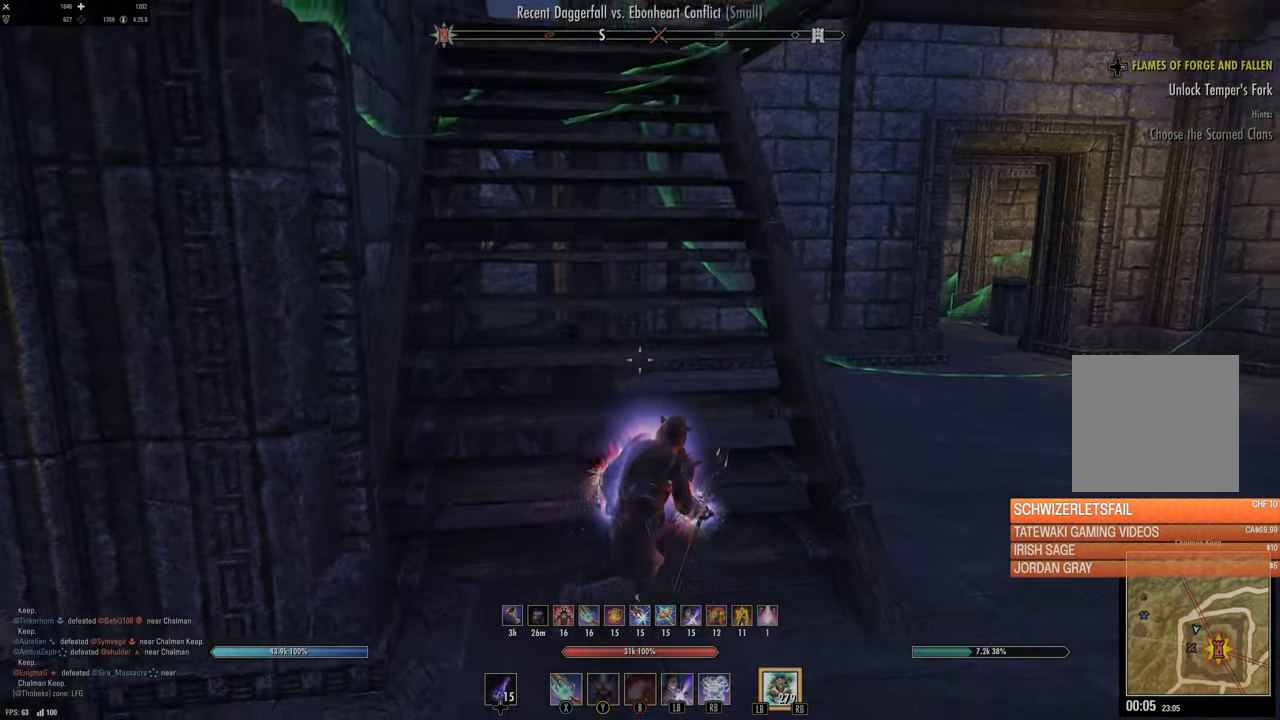
{"buttons": [], "left_stick": "up", "right_stick": "center"}
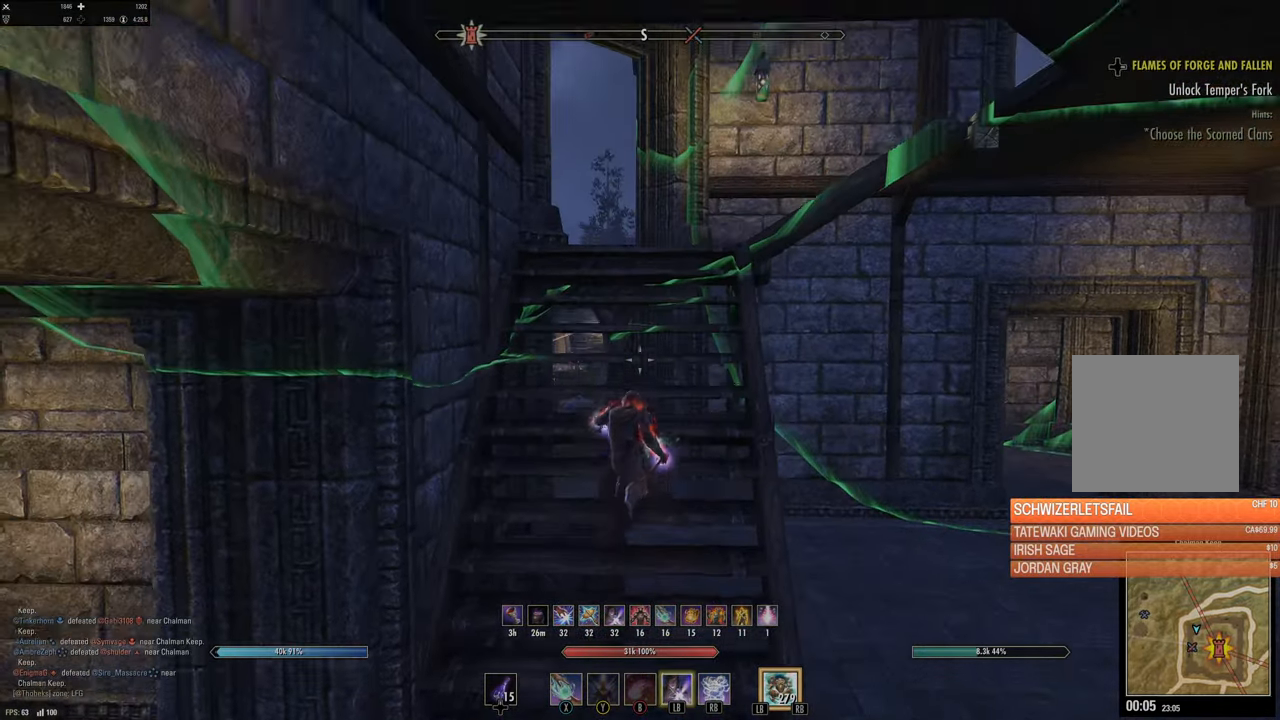
{"buttons": [], "left_stick": "up", "right_stick": "down-right", "events": [[433, "right_stick", "down-right"]]}
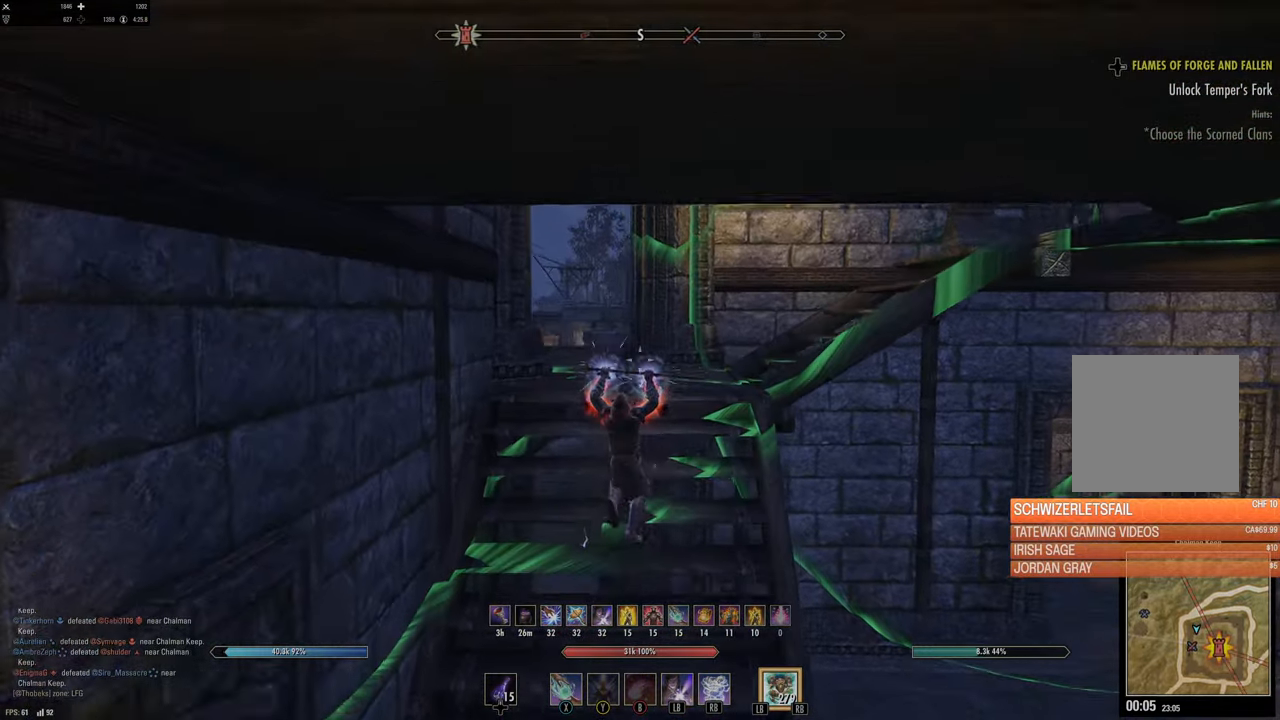
{"buttons": [], "left_stick": "up-left", "right_stick": "right", "events": [[100, "left_stick", "up-left"], [183, "right_stick", "center"], [300, "right_stick", "right"]]}
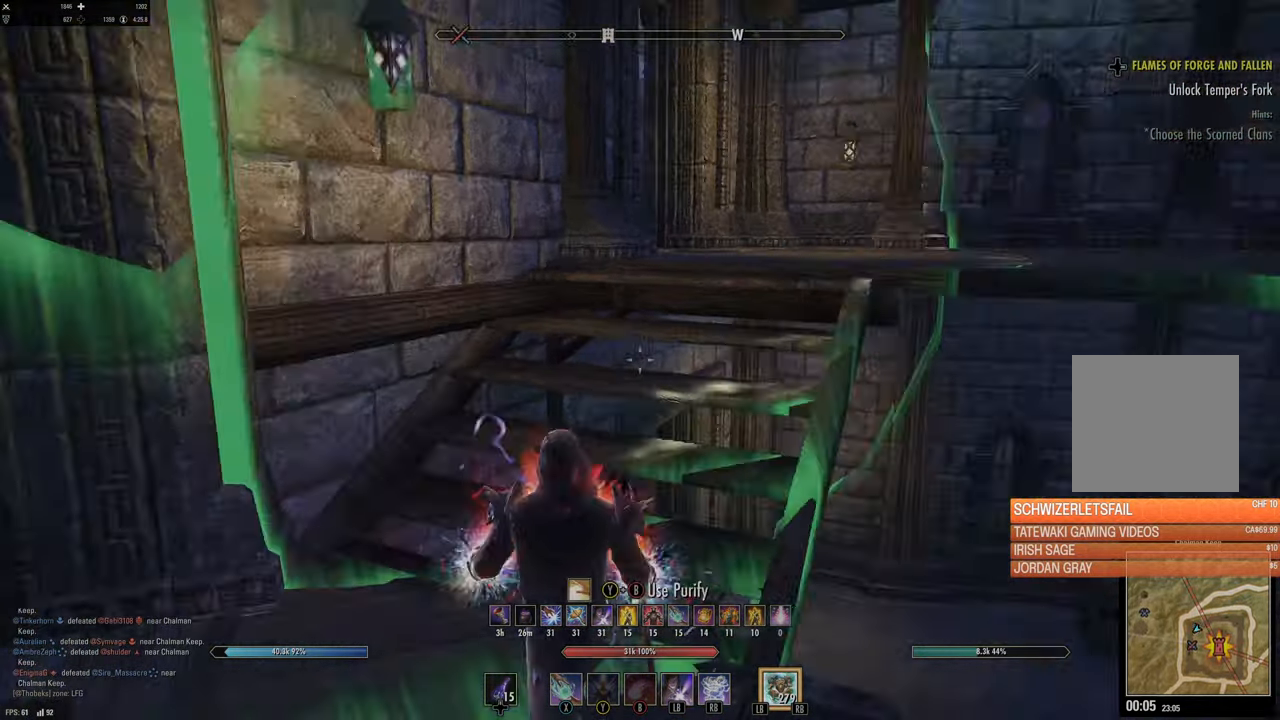
{"buttons": ["B"], "left_stick": "up-left", "right_stick": "center", "events": [[67, "right_stick", "center"], [167, "right_stick", "right"], [367, "right_stick", "center"], [450, "B", "down"]]}
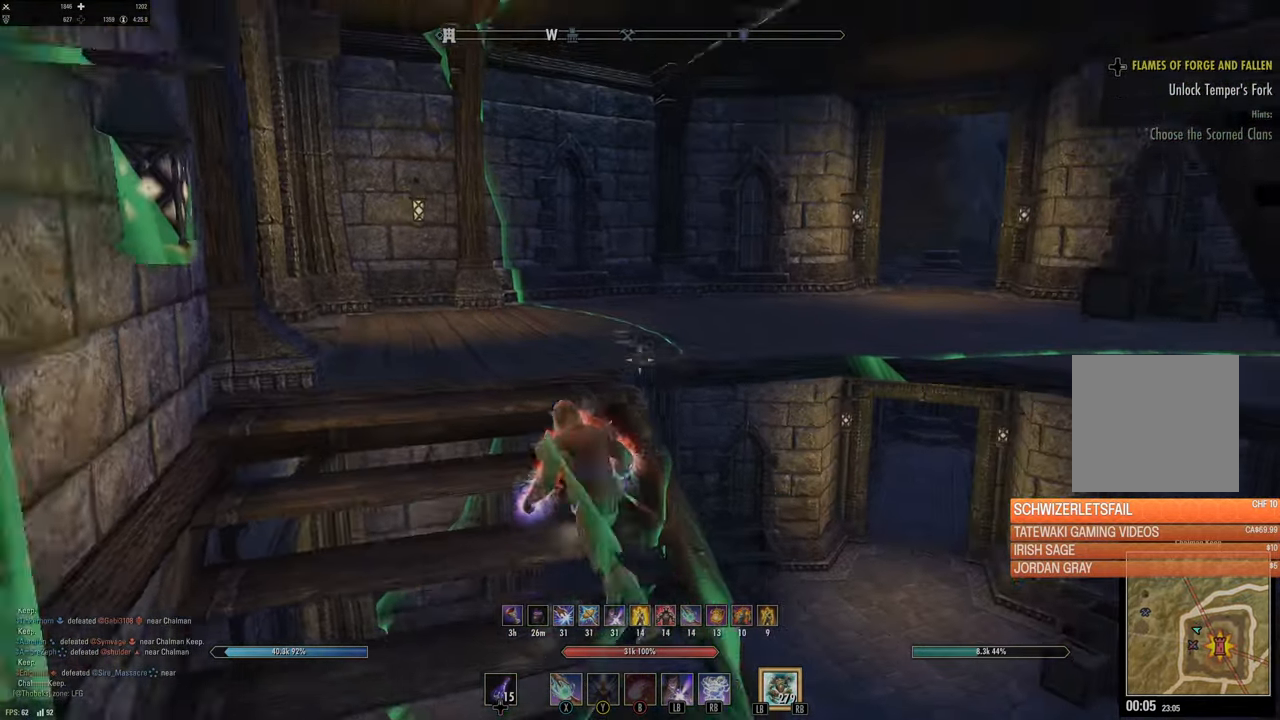
{"buttons": [], "left_stick": "up", "right_stick": "right", "events": [[33, "B", "up"], [117, "B", "down"], [117, "Y", "down"], [200, "left_stick", "up"], [233, "Y", "up"], [250, "B", "up"], [417, "right_stick", "right"]]}
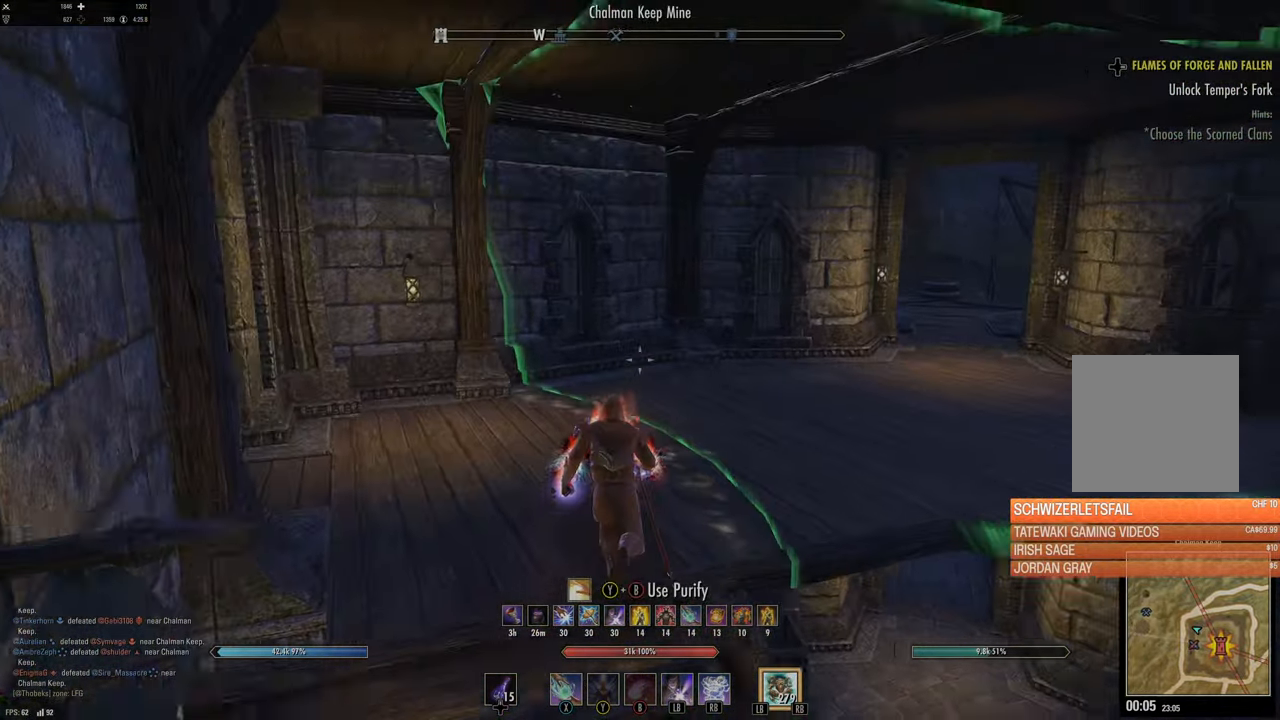
{"buttons": [], "left_stick": "up", "right_stick": "center", "events": [[100, "right_stick", "center"], [400, "B", "down"], [400, "Y", "down"], [483, "Y", "up"], [500, "B", "up"]]}
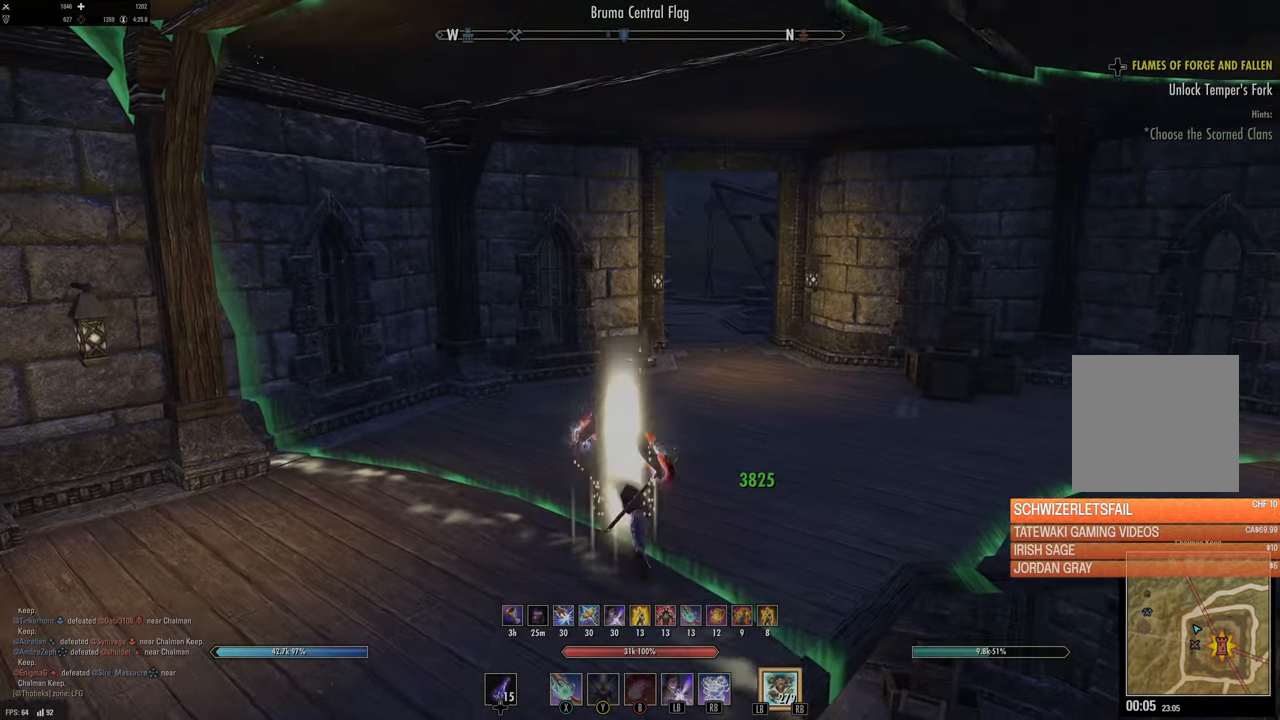
{"buttons": ["L3"], "left_stick": "up", "right_stick": "center", "events": [[133, "right_stick", "right"], [233, "right_stick", "up-right"], [467, "L3", "down"], [483, "right_stick", "center"]]}
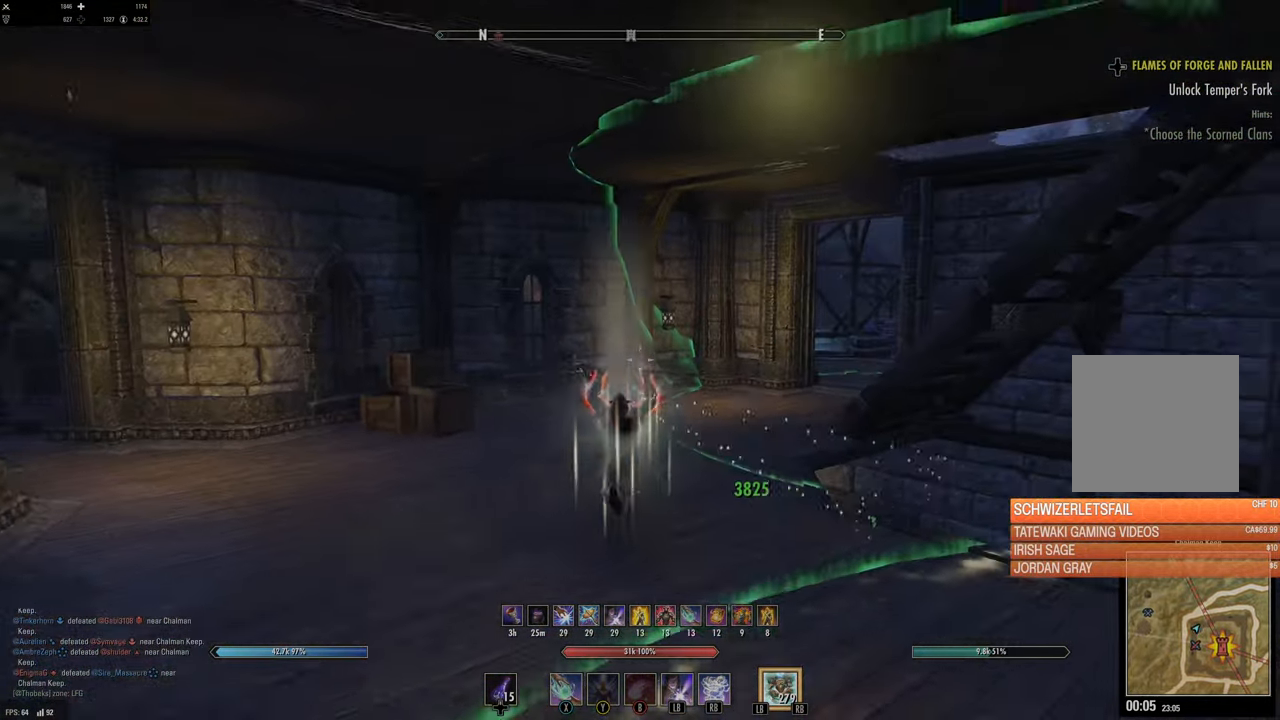
{"buttons": [], "left_stick": "up", "right_stick": "center", "events": [[117, "right_stick", "right"], [150, "L3", "up"], [417, "right_stick", "center"]]}
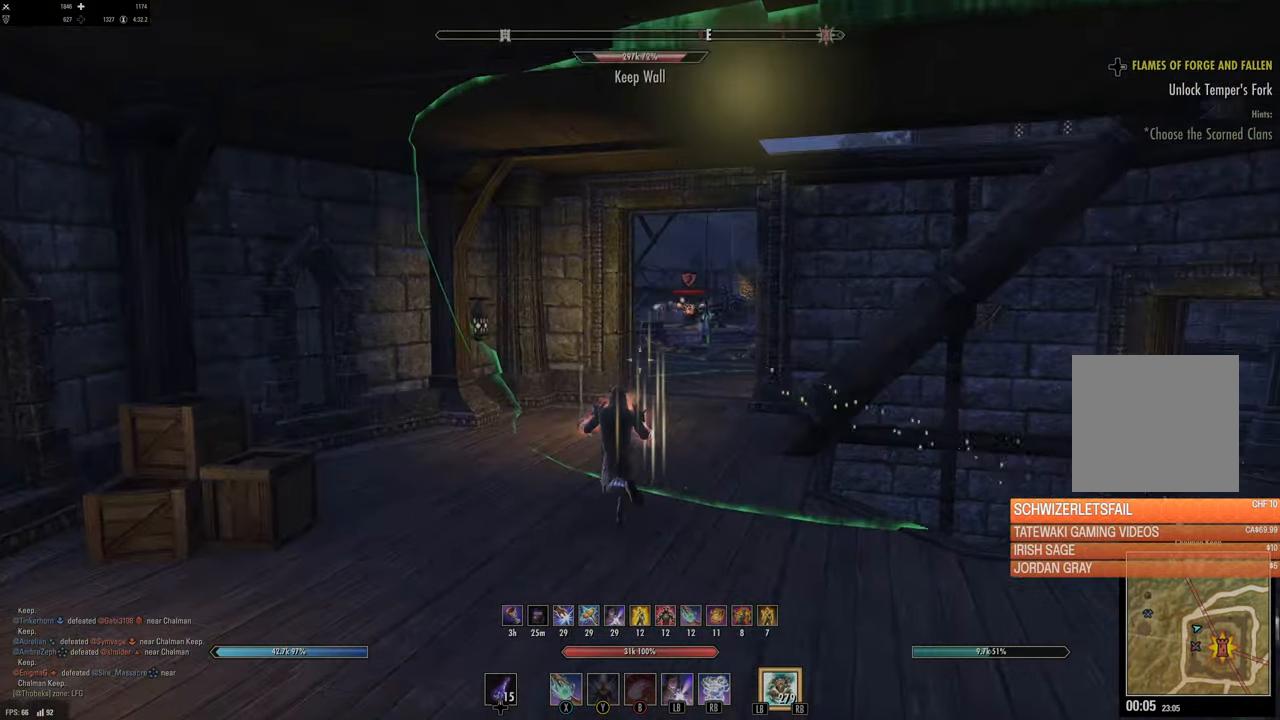
{"buttons": ["L3"], "left_stick": "up", "right_stick": "up-right", "events": [[150, "DPAD_LEFT", "down"], [233, "DPAD_LEFT", "up"], [400, "right_stick", "right"], [433, "L3", "down"], [450, "right_stick", "up-right"]]}
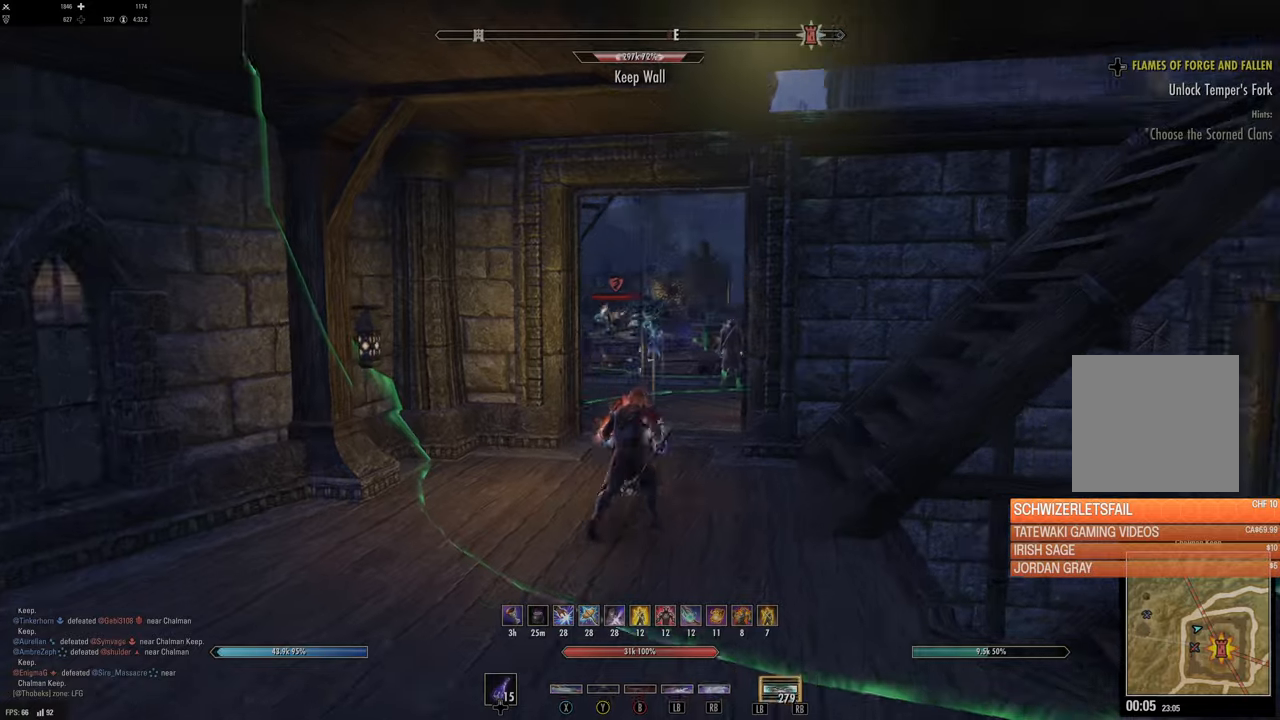
{"buttons": [], "left_stick": "up", "right_stick": "center", "events": [[33, "right_stick", "center"], [50, "R2", "down"], [83, "L3", "up"], [183, "R2", "up"], [200, "Y", "down"], [216, "left_stick", "up-left"], [250, "Y", "up"], [416, "left_stick", "up"]]}
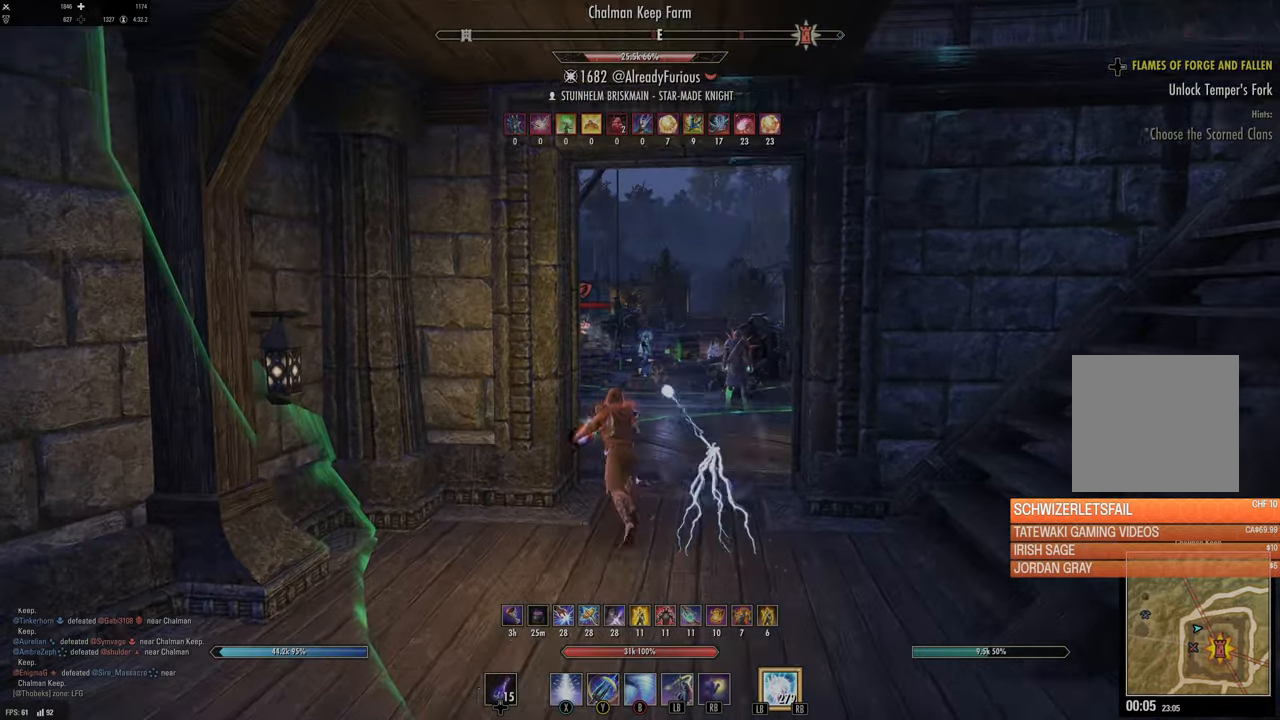
{"buttons": ["Y"], "left_stick": "up", "right_stick": "center", "events": [[33, "right_stick", "left"], [150, "R2", "down"], [150, "right_stick", "center"], [266, "R2", "up"], [266, "Y", "down"], [350, "Y", "up"], [450, "Y", "down"]]}
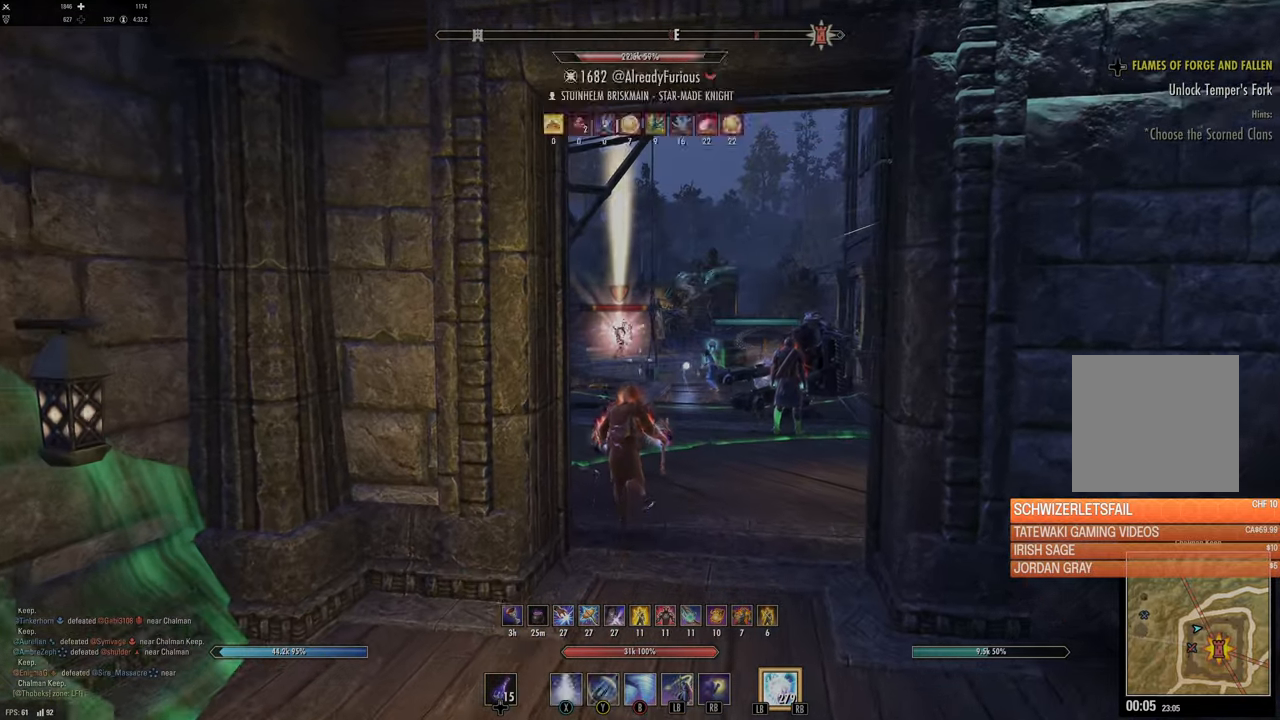
{"buttons": ["Y"], "left_stick": "up", "right_stick": "center", "events": [[33, "Y", "up"], [133, "Y", "down"], [183, "Y", "up"], [316, "right_stick", "left"], [416, "right_stick", "center"], [483, "Y", "down"]]}
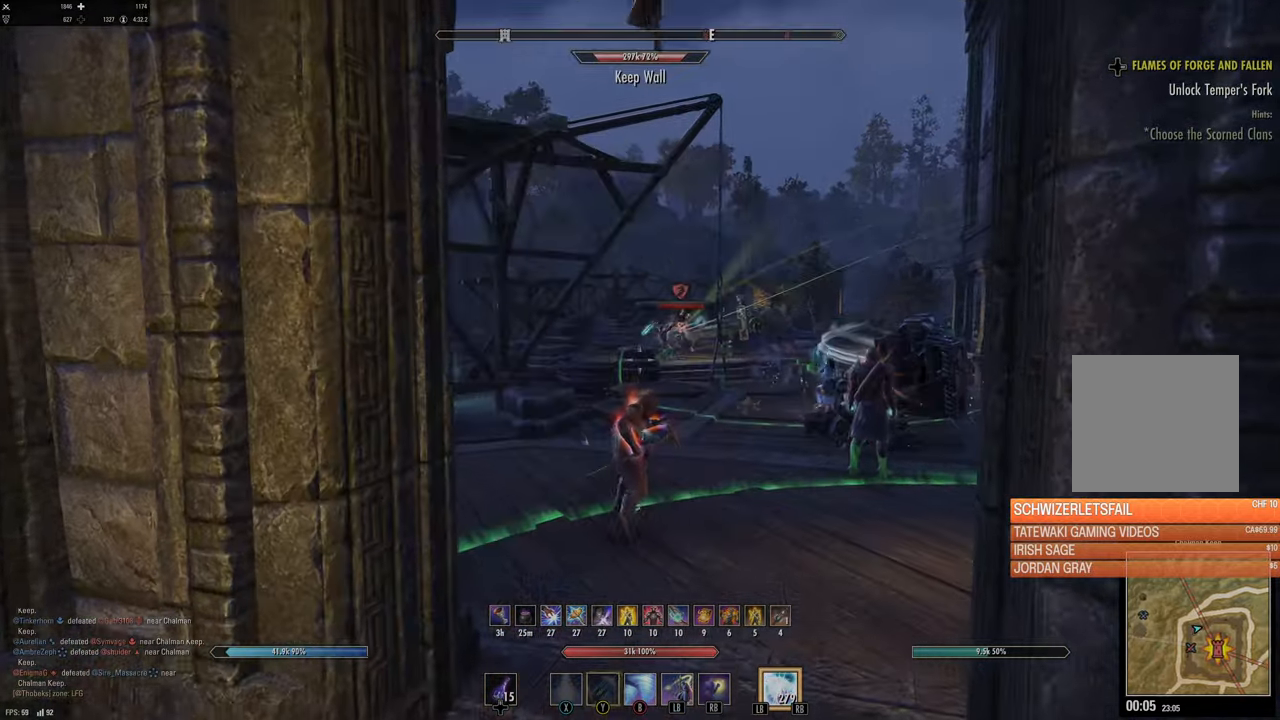
{"buttons": [], "left_stick": "up", "right_stick": "center", "events": [[33, "left_stick", "up-right"], [66, "Y", "up"], [150, "Y", "down"], [250, "Y", "up"], [483, "left_stick", "up"]]}
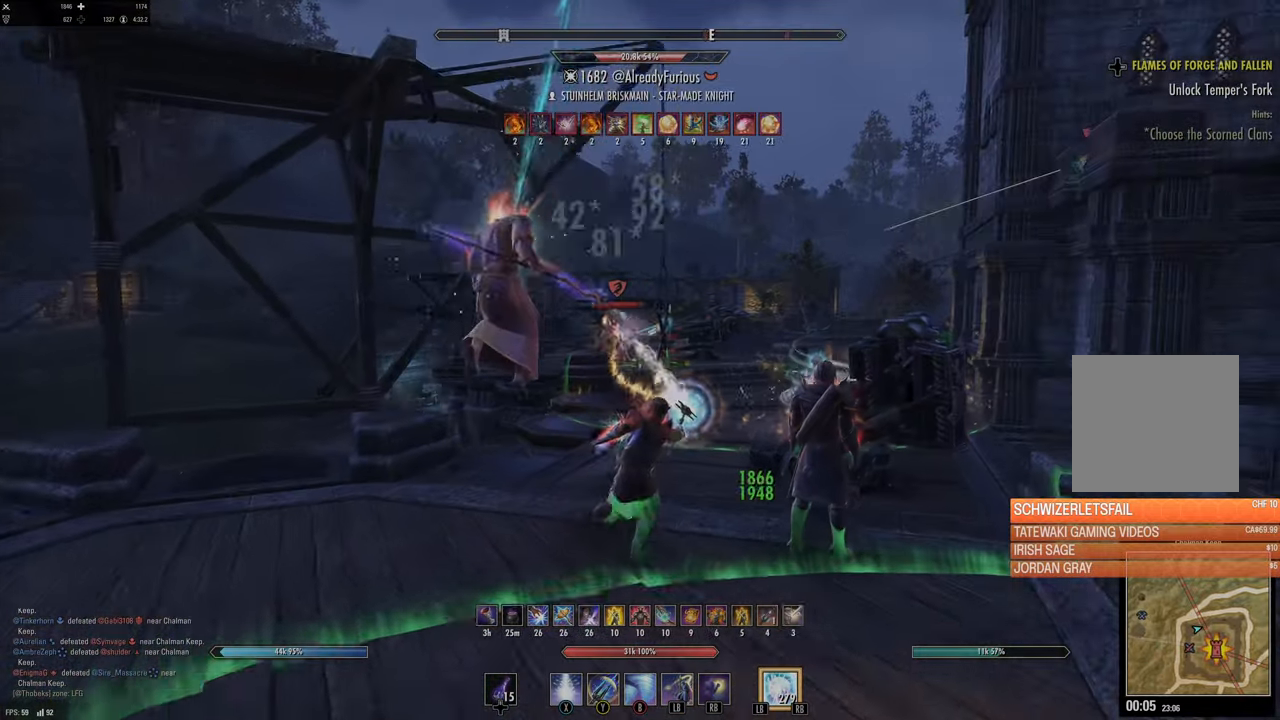
{"buttons": [], "left_stick": "up-right", "right_stick": "center", "events": [[33, "right_stick", "left"], [66, "R2", "down"], [166, "right_stick", "center"], [200, "R2", "up"], [233, "Y", "down"], [316, "Y", "up"], [366, "left_stick", "up-right"], [400, "Y", "down"], [483, "Y", "up"]]}
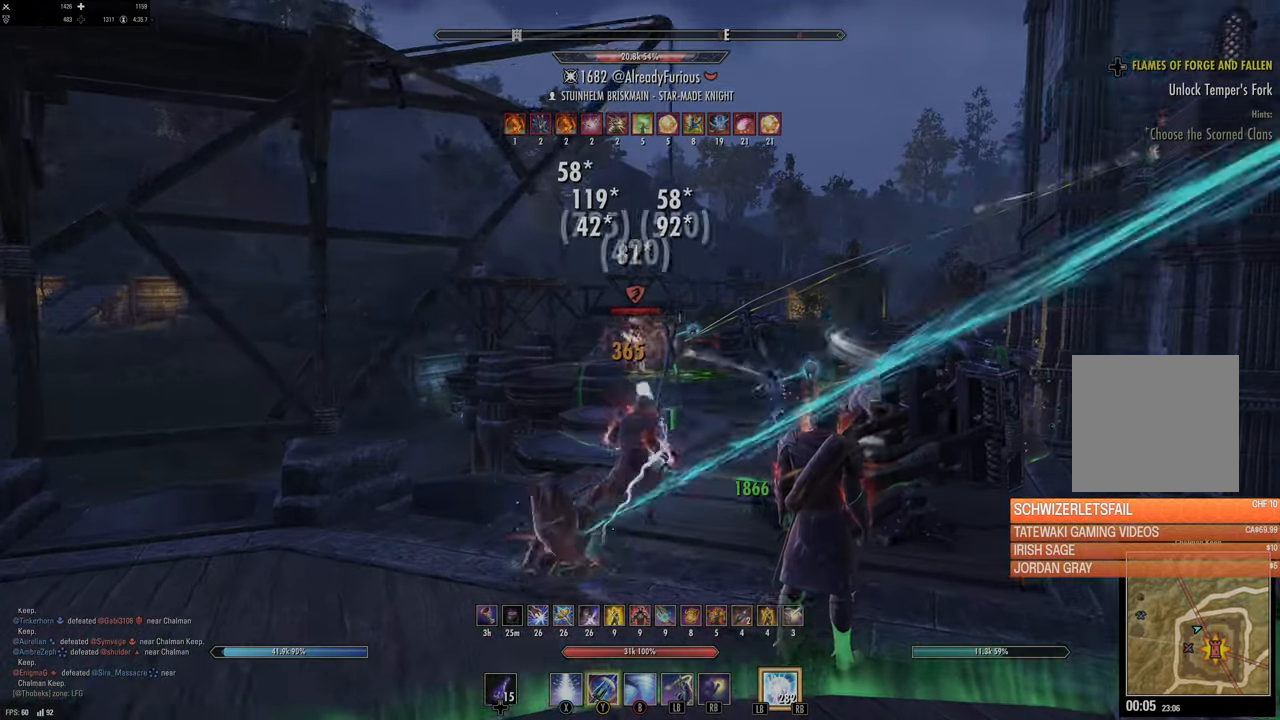
{"buttons": ["L3"], "left_stick": "up", "right_stick": "left", "events": [[66, "Y", "down"], [133, "Y", "up"], [366, "L3", "down"], [383, "left_stick", "up"], [483, "right_stick", "left"]]}
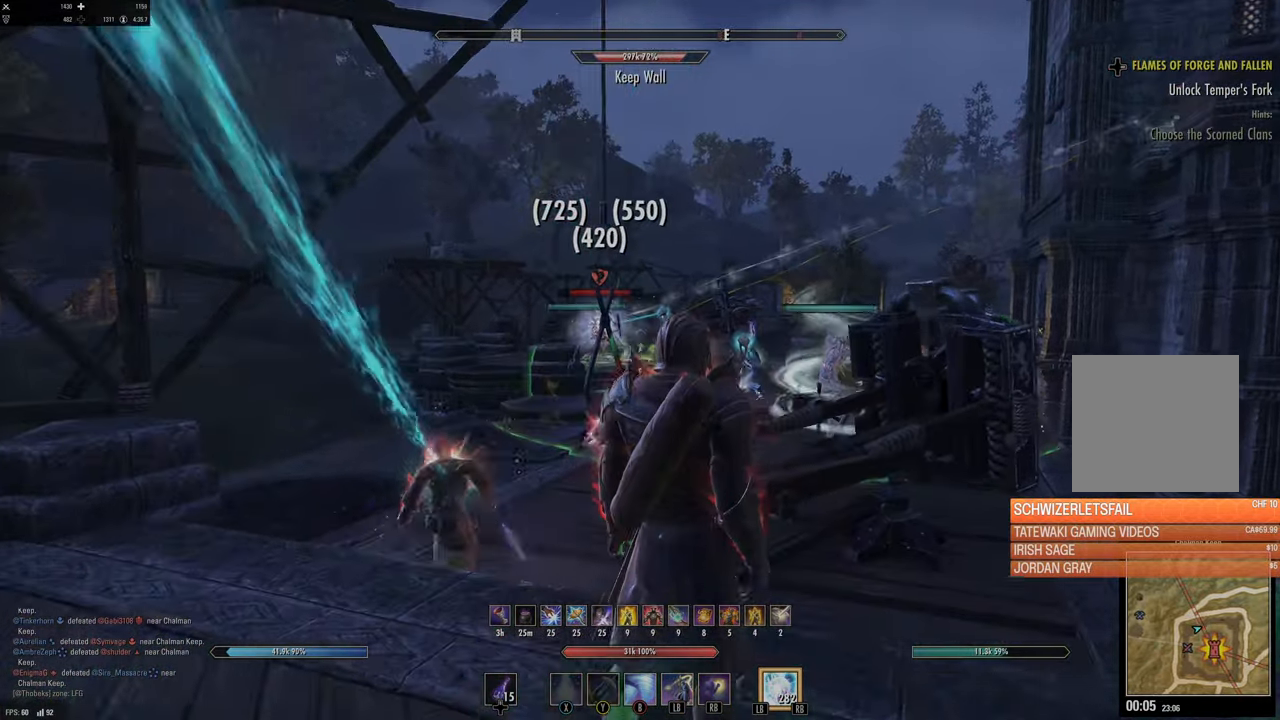
{"buttons": [], "left_stick": "up", "right_stick": "center", "events": [[16, "L3", "up"], [33, "R2", "down"], [100, "R2", "up"], [116, "right_stick", "center"], [183, "R2", "down"], [233, "Y", "down"], [283, "R2", "up"], [316, "Y", "up"], [416, "Y", "down"], [466, "Y", "up"]]}
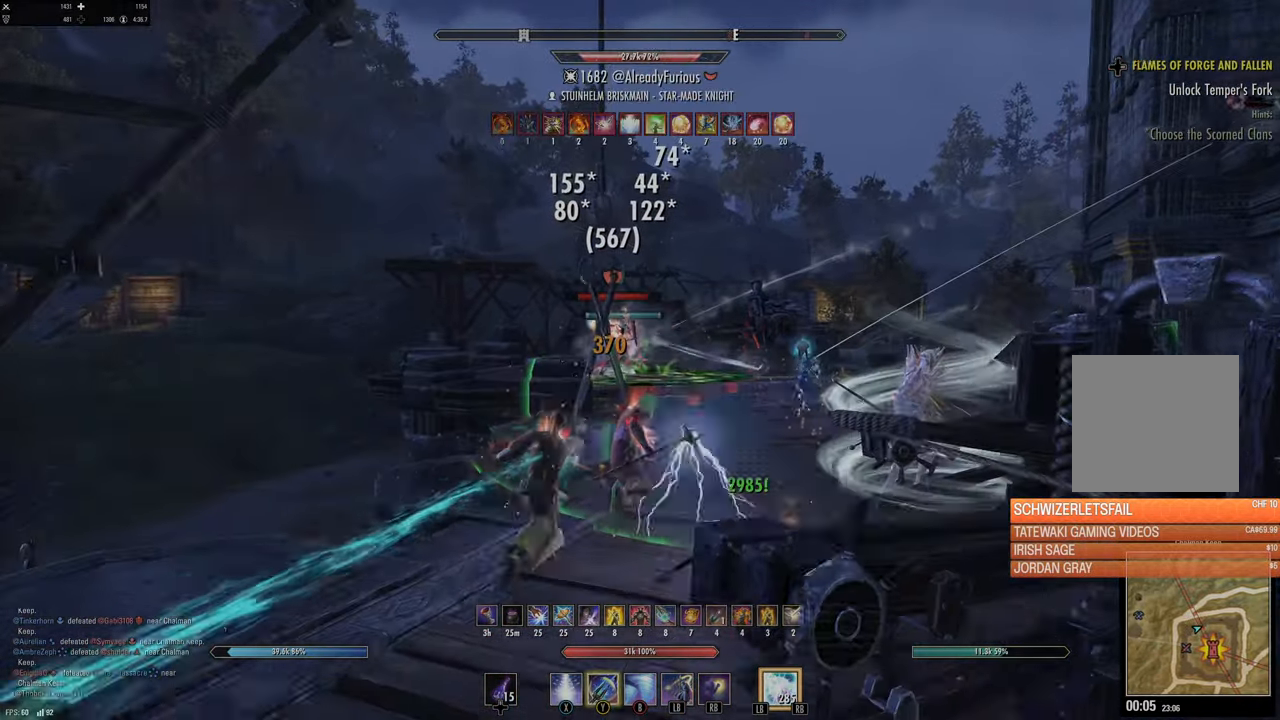
{"buttons": [], "left_stick": "up-right", "right_stick": "left", "events": [[116, "right_stick", "left"], [150, "left_stick", "right"], [216, "right_stick", "center"], [233, "left_stick", "center"], [283, "DPAD_LEFT", "down"], [366, "DPAD_LEFT", "up"], [500, "left_stick", "up-right"], [500, "right_stick", "left"]]}
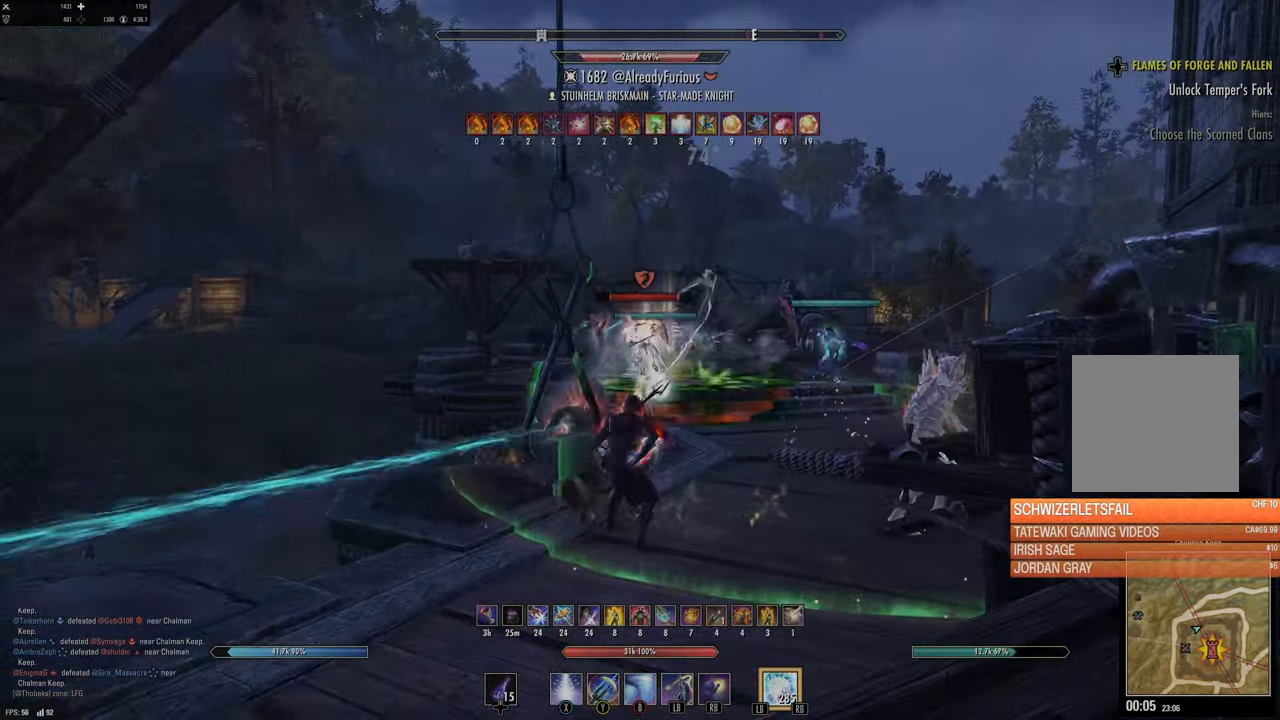
{"buttons": ["Y"], "left_stick": "up-right", "right_stick": "center", "events": [[116, "right_stick", "center"], [183, "Y", "down"], [250, "Y", "up"], [283, "left_stick", "up"], [350, "Y", "down"], [416, "Y", "up"], [466, "left_stick", "up-right"], [500, "Y", "down"]]}
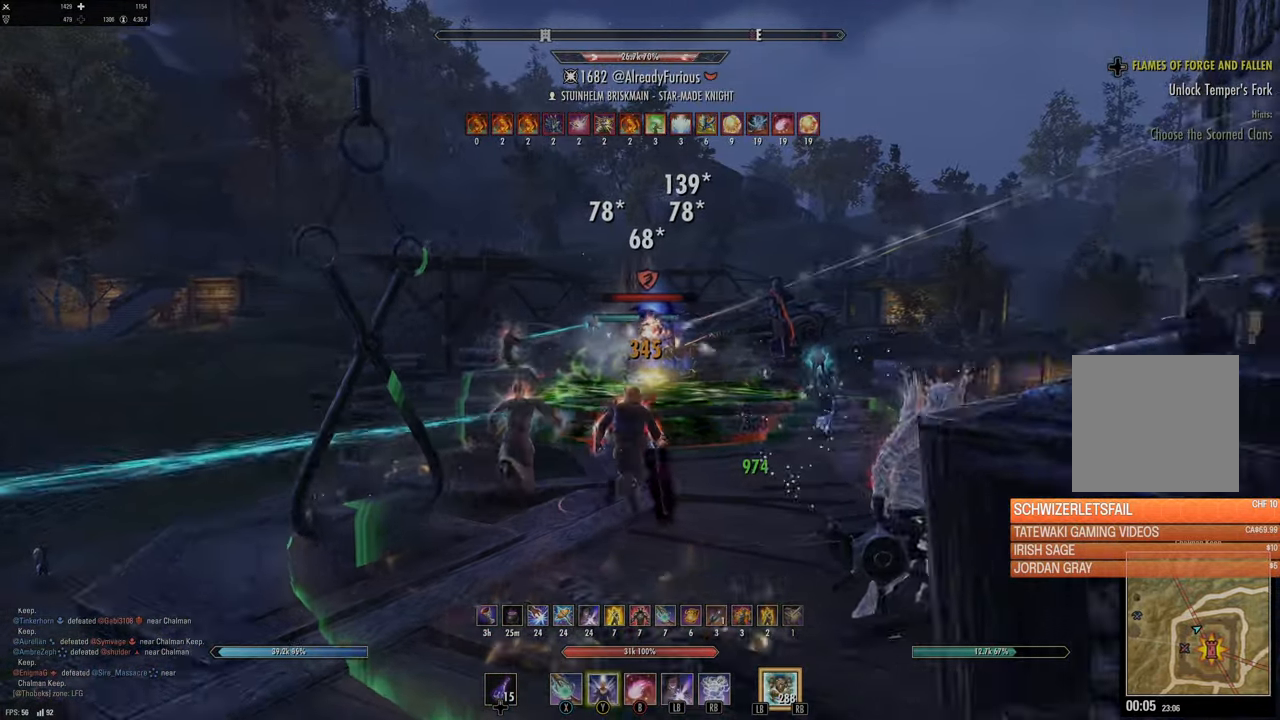
{"buttons": [], "left_stick": "up-right", "right_stick": "center", "events": [[16, "left_stick", "right"], [83, "Y", "up"], [116, "left_stick", "down"], [400, "R2", "down"], [433, "left_stick", "right"], [483, "left_stick", "up-right"], [500, "R2", "up"]]}
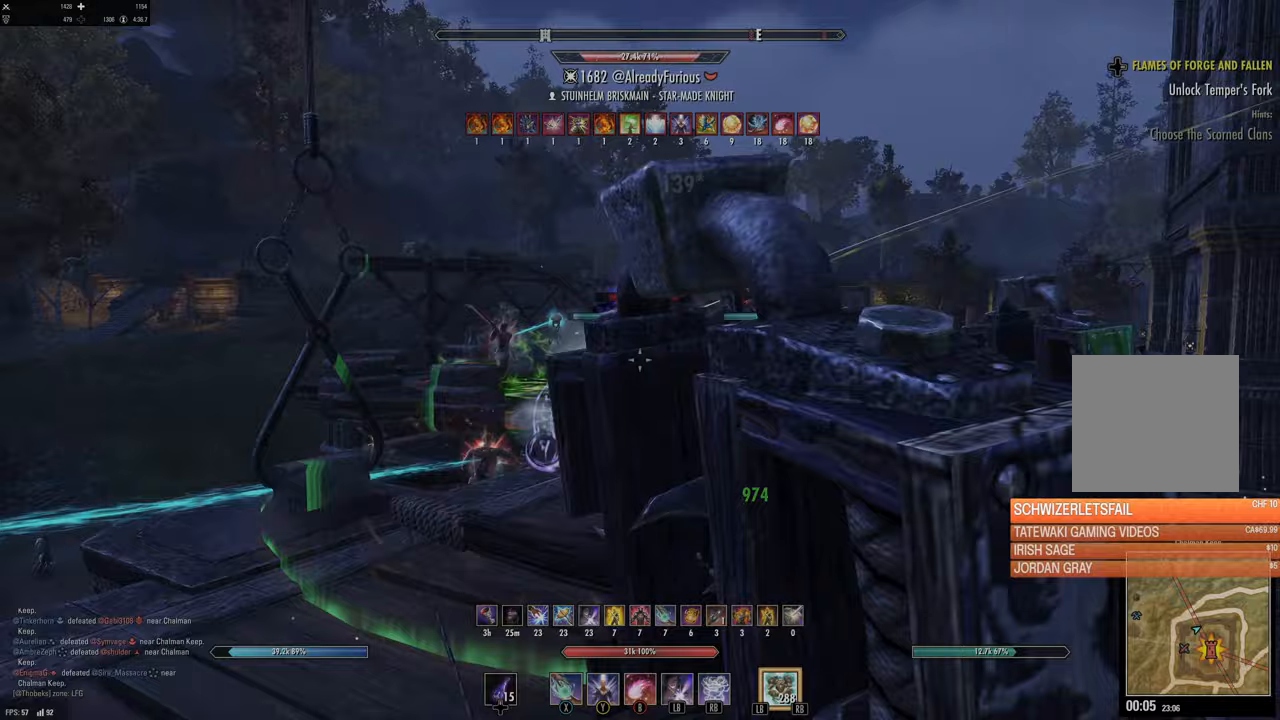
{"buttons": [], "left_stick": "down", "right_stick": "center", "events": [[33, "left_stick", "up"], [83, "R2", "down"], [200, "R2", "up"], [233, "B", "down"], [300, "left_stick", "right"], [317, "B", "up"], [383, "B", "down"], [417, "left_stick", "down"], [483, "B", "up"]]}
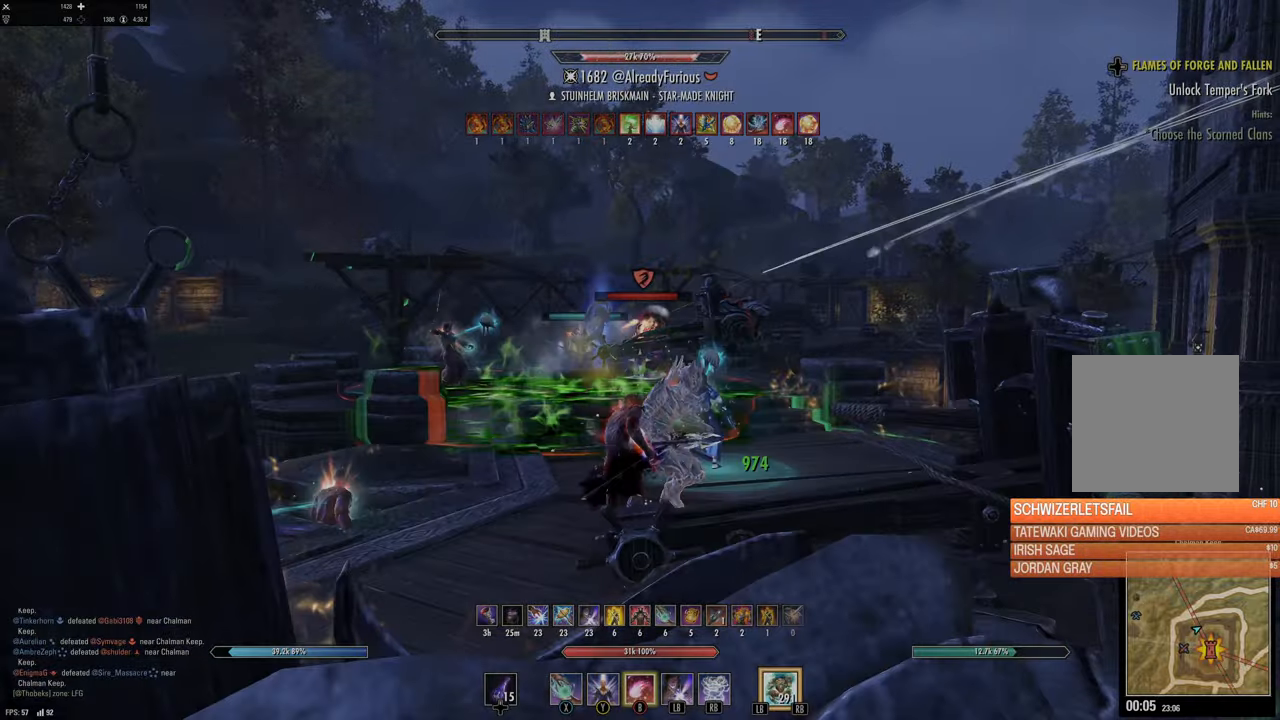
{"buttons": [], "left_stick": "center", "right_stick": "center", "events": [[83, "left_stick", "right"], [133, "L1", "down"], [233, "L1", "up"], [250, "left_stick", "center"], [333, "DPAD_LEFT", "down"], [417, "DPAD_LEFT", "up"]]}
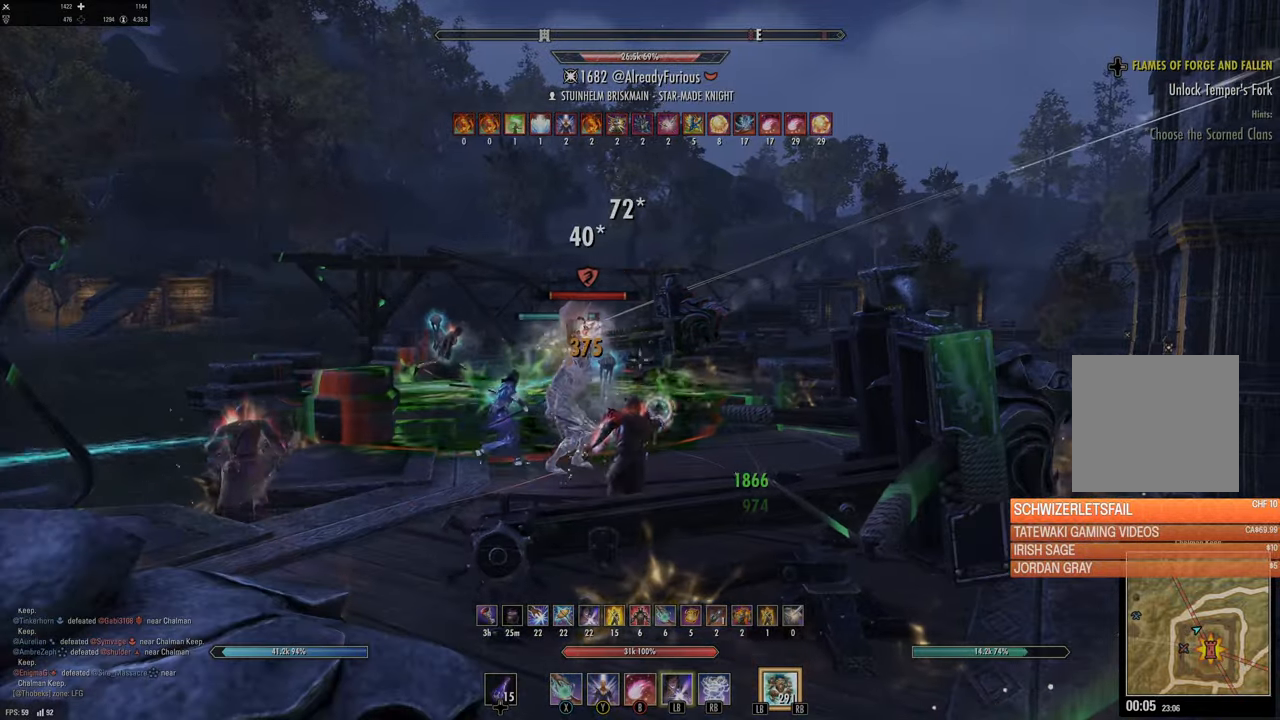
{"buttons": ["L1"], "left_stick": "up", "right_stick": "center", "events": [[17, "right_stick", "left"], [50, "left_stick", "down-left"], [117, "right_stick", "center"], [300, "R2", "down"], [300, "left_stick", "up"], [417, "R2", "up"], [500, "L1", "down"]]}
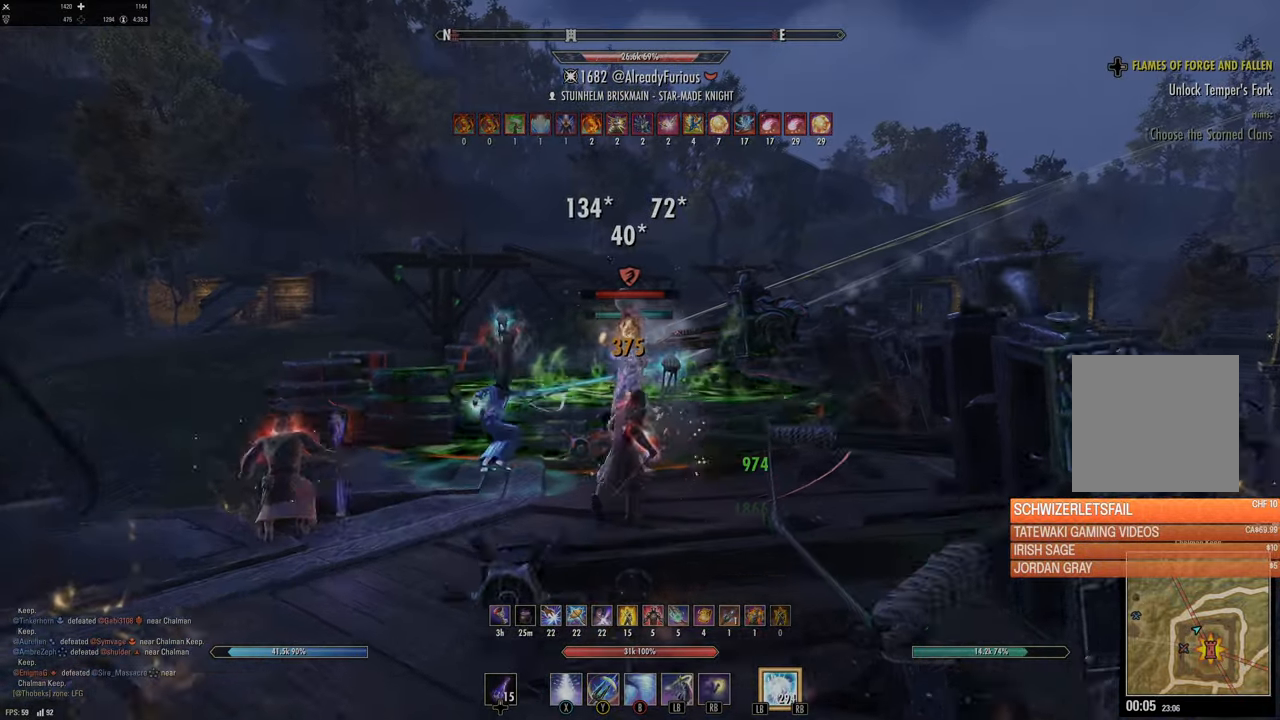
{"buttons": [], "left_stick": "left", "right_stick": "down-right", "events": [[67, "L1", "up"], [67, "right_stick", "down-left"], [150, "L1", "down"], [150, "L2", "down"], [167, "right_stick", "center"], [233, "L1", "up"], [233, "L2", "up"], [350, "left_stick", "up-left"], [367, "right_stick", "down-right"], [450, "left_stick", "left"]]}
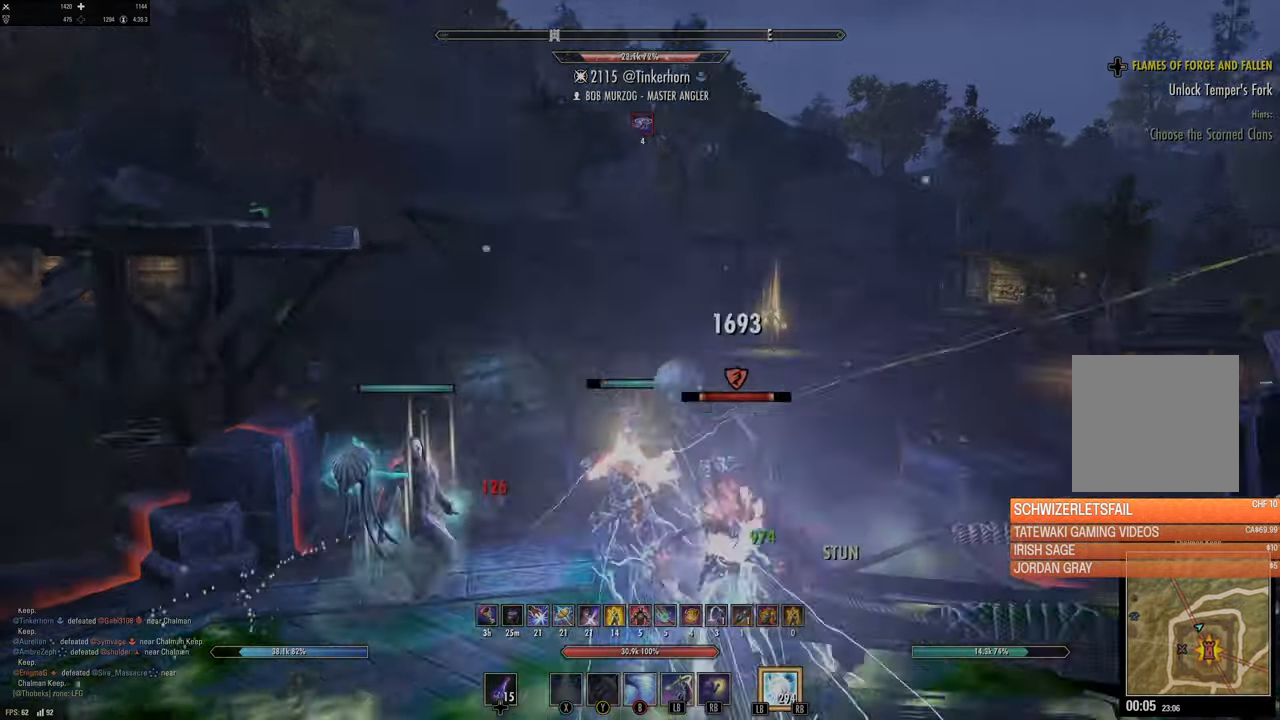
{"buttons": ["R2"], "left_stick": "down-left", "right_stick": "center", "events": [[183, "right_stick", "right"], [317, "left_stick", "down-left"], [350, "right_stick", "up-right"], [383, "R2", "down"], [483, "right_stick", "center"]]}